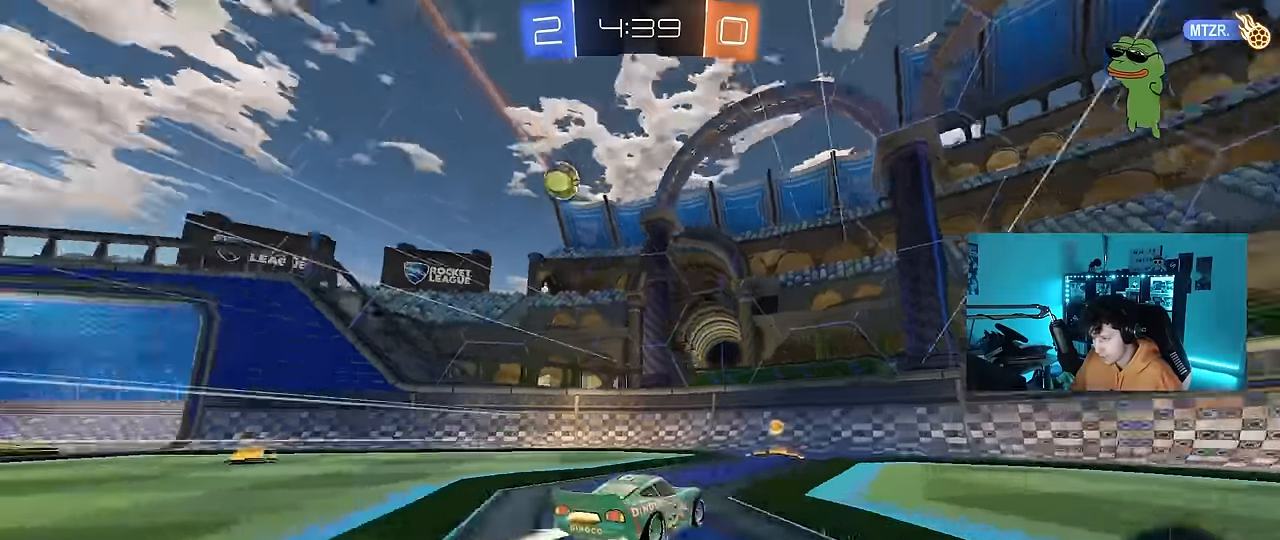
Gameplay with keyboard and mouse; each line is a JSON object with the keys and mouse buttons held at the frame after it. "events" lists presses ("down") and releases ("up") of "1", "2", "3", "4", "5", "a", "alt", "c", "caps_lock", "ctrl", "d", "e", "f", "g", "q", "r", "s", "shift", "space", "t", "tab", "v", "w", "x", "z", "mouse_left", "mouse_wheel" and "mouse_right" between this image and that frame as [ms after this image, input, new state], when the widget could be followed in between. "mouse_left", "mouse_wheel", "mouse_right" = the "left", "wheel", "right" buttons of the "mouse" list. No other keys are recorded. "wheel" means that the mouse wheel is clicked or scrolled. "mouse_move" is the direction in which the mouse moves at that frame (one of eight, or "still"), when it could be read.
{"keys": ["a", "w"], "mouse": [], "mouse_move": "still", "events": [[100, "space", "up"], [150, "a", "up"], [284, "a", "down"], [334, "mouse_left", "up"], [334, "shift", "down"], [484, "shift", "up"]]}
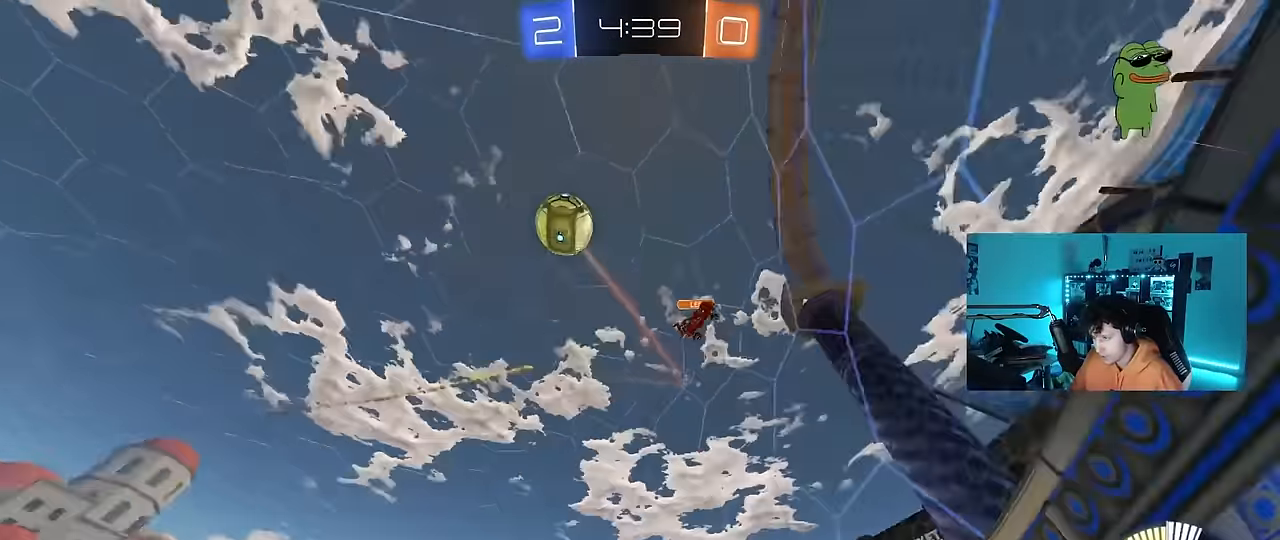
{"keys": ["a", "s"], "mouse": [], "mouse_move": "still", "events": [[267, "w", "up"], [350, "s", "down"]]}
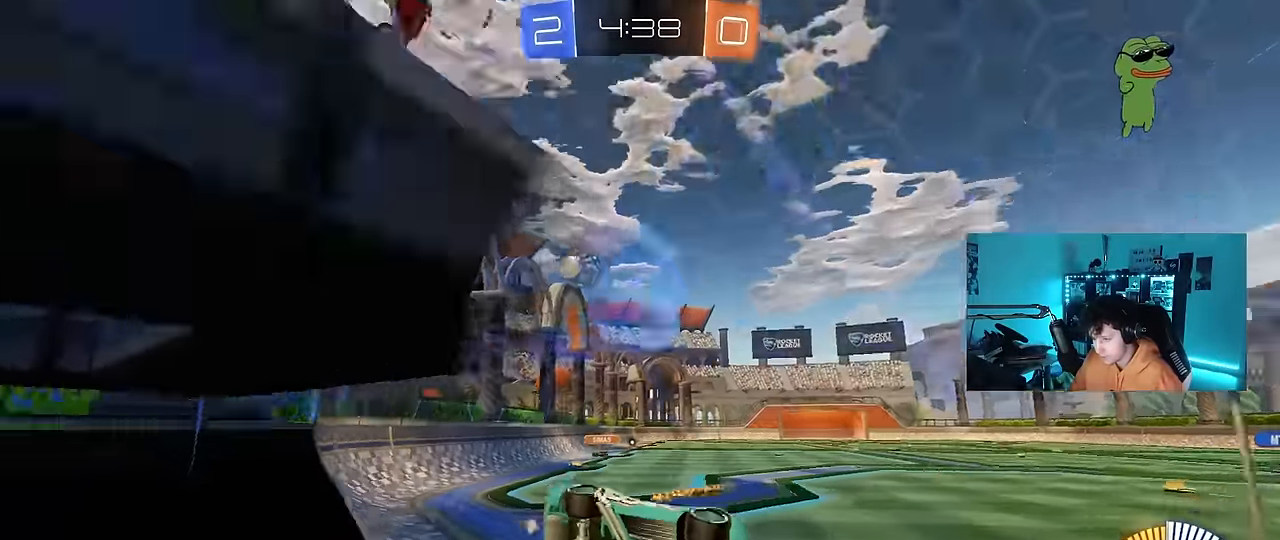
{"keys": ["a", "w"], "mouse": [], "mouse_move": "still", "events": [[134, "s", "up"], [284, "w", "down"], [417, "shift", "down"], [467, "shift", "up"]]}
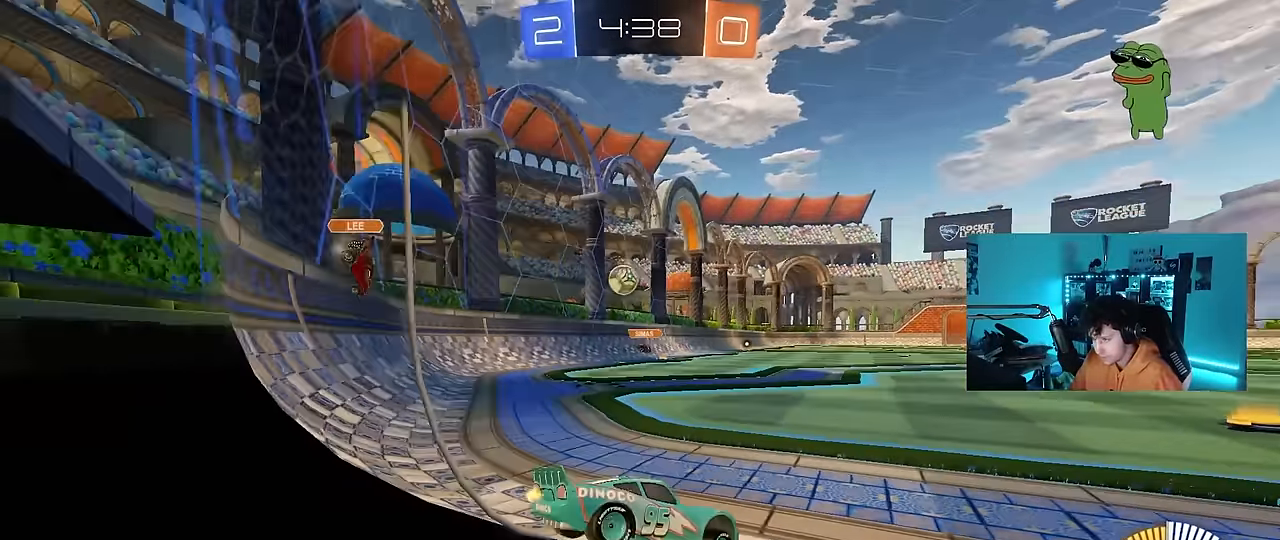
{"keys": ["a", "w"], "mouse": [], "mouse_move": "still", "events": [[150, "a", "up"], [200, "w", "up"], [250, "d", "down"], [384, "a", "down"], [384, "d", "up"], [484, "w", "down"]]}
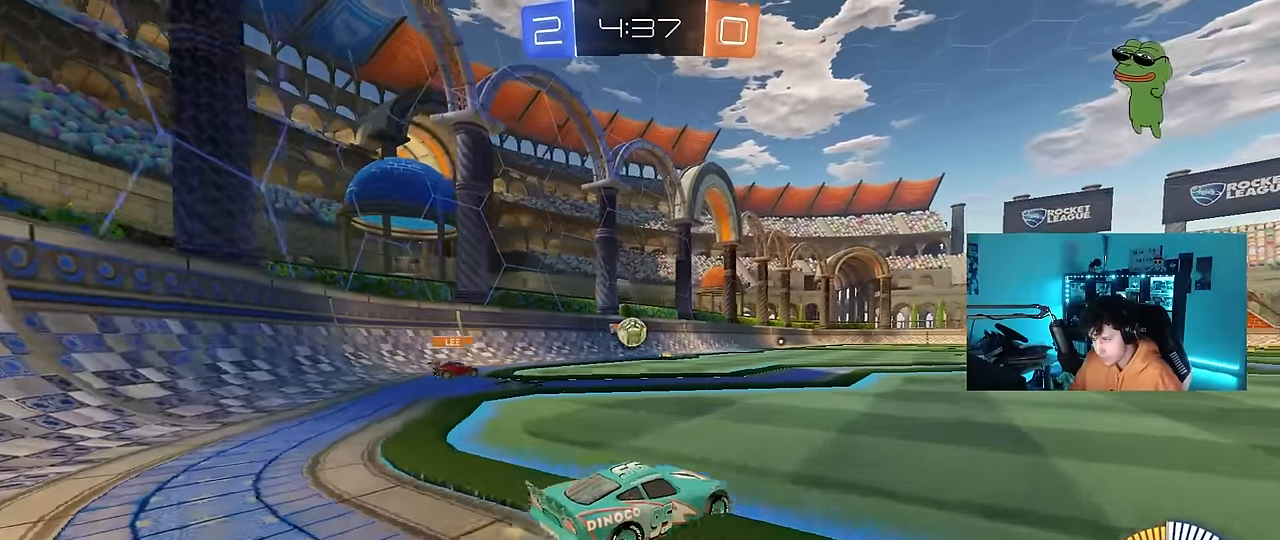
{"keys": ["d", "s"], "mouse": ["left", "right"], "mouse_move": "down-left", "events": [[17, "mouse_left", "down"], [17, "shift", "down"], [117, "shift", "up"], [250, "a", "up"], [350, "w", "up"], [400, "a", "down"], [450, "mouse_right", "down"], [500, "a", "up"], [500, "d", "down"], [500, "s", "down"]]}
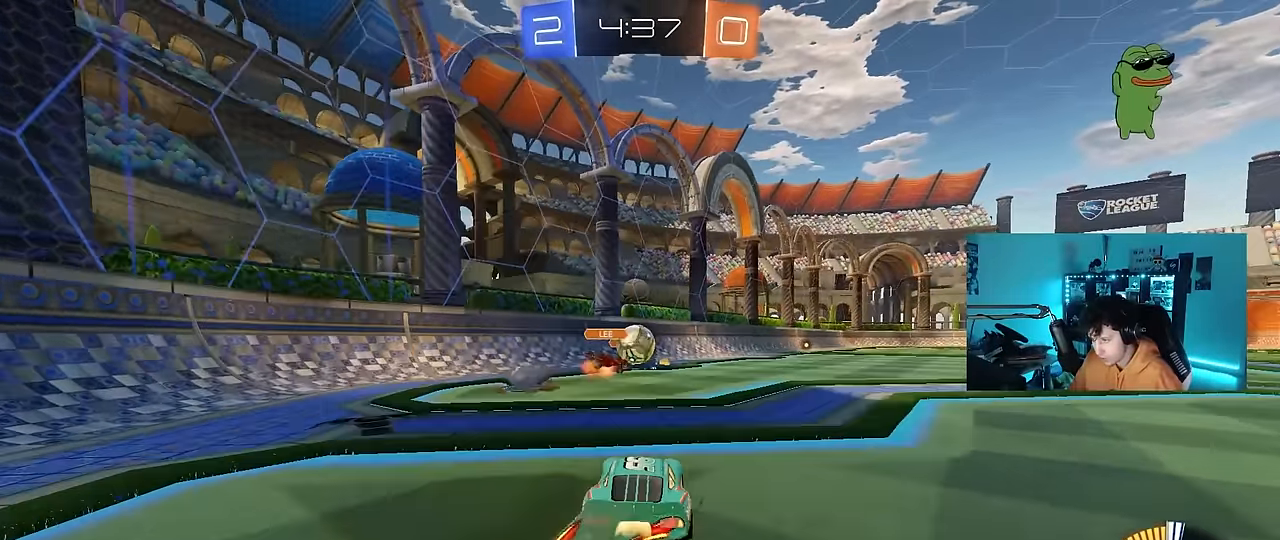
{"keys": ["shift"], "mouse": [], "mouse_move": "still", "events": [[34, "mouse_right", "up"], [84, "d", "up"], [84, "s", "up"], [184, "mouse_left", "up"], [234, "d", "down"], [234, "w", "down"], [317, "d", "up"], [367, "a", "down"], [467, "a", "up"], [467, "d", "down"], [467, "w", "up"], [500, "d", "up"], [500, "shift", "down"]]}
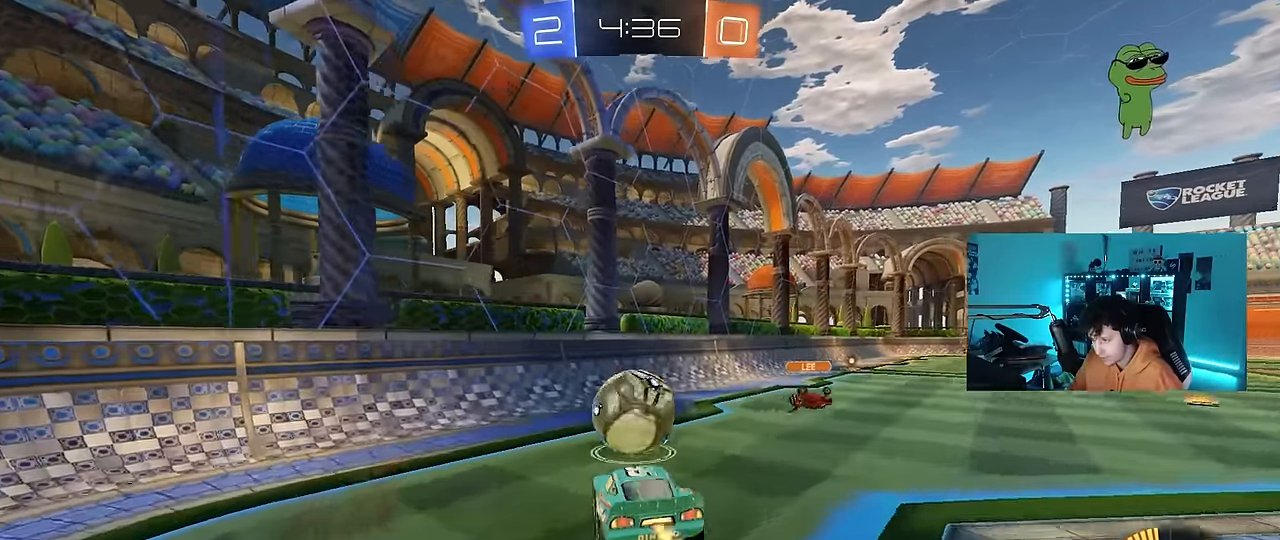
{"keys": ["a", "shift"], "mouse": [], "mouse_move": "up", "events": [[50, "a", "down"], [50, "mouse_left", "down"], [50, "w", "down"], [100, "mouse_right", "down"], [200, "s", "down"], [200, "w", "up"], [300, "s", "up"], [334, "mouse_right", "up"], [484, "mouse_left", "up"]]}
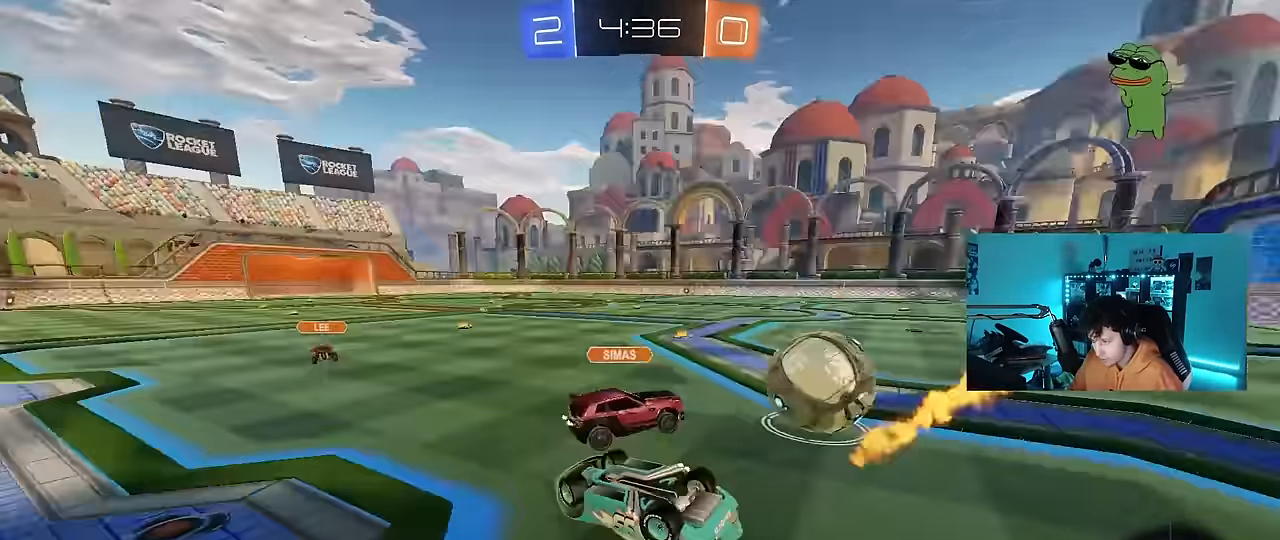
{"keys": ["d", "w"], "mouse": [], "mouse_move": "still", "events": [[67, "s", "down"], [217, "shift", "up"], [250, "a", "up"], [250, "d", "down"], [300, "s", "up"], [450, "w", "down"]]}
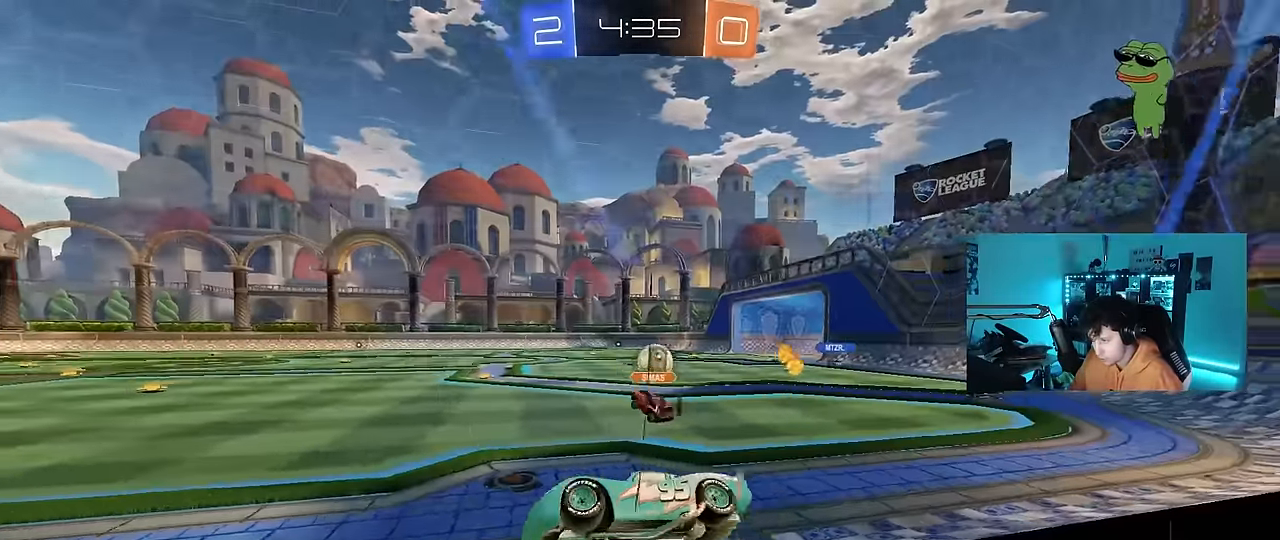
{"keys": ["a", "s", "shift"], "mouse": [], "mouse_move": "still", "events": [[134, "shift", "down"], [234, "d", "up"], [234, "shift", "up"], [267, "mouse_right", "down"], [267, "w", "up"], [367, "a", "down"], [367, "s", "down"], [417, "shift", "down"], [467, "mouse_right", "up"]]}
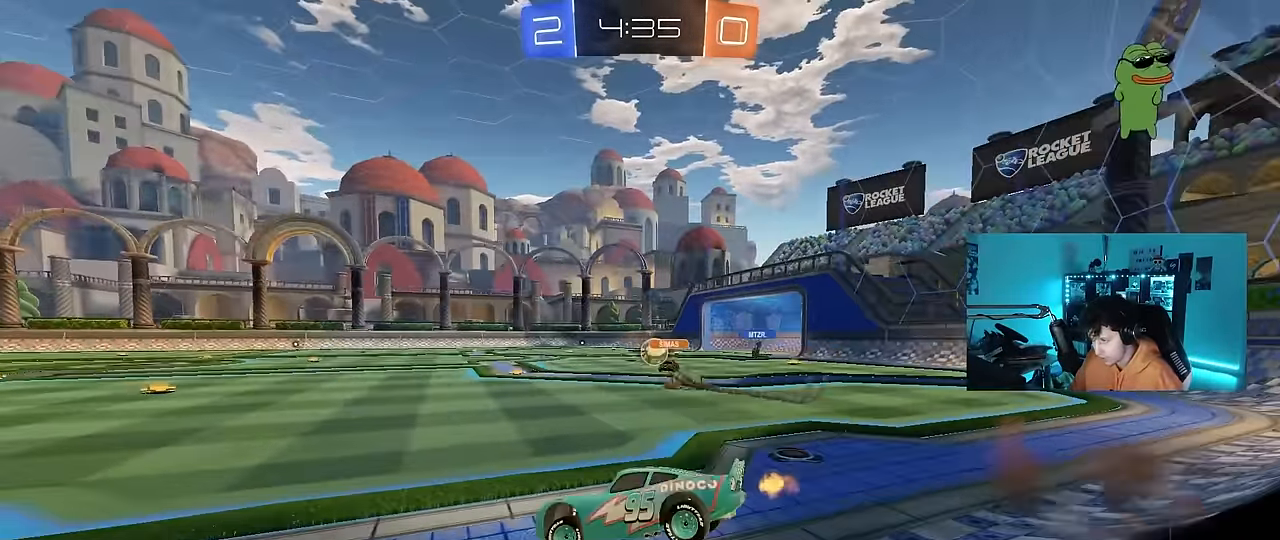
{"keys": ["d", "w"], "mouse": ["left"], "mouse_move": "still", "events": [[17, "shift", "up"], [67, "a", "up"], [67, "d", "down"], [100, "s", "up"], [200, "d", "up"], [234, "w", "down"], [334, "mouse_left", "down"], [334, "mouse_right", "down"], [384, "d", "down"], [434, "mouse_right", "up"]]}
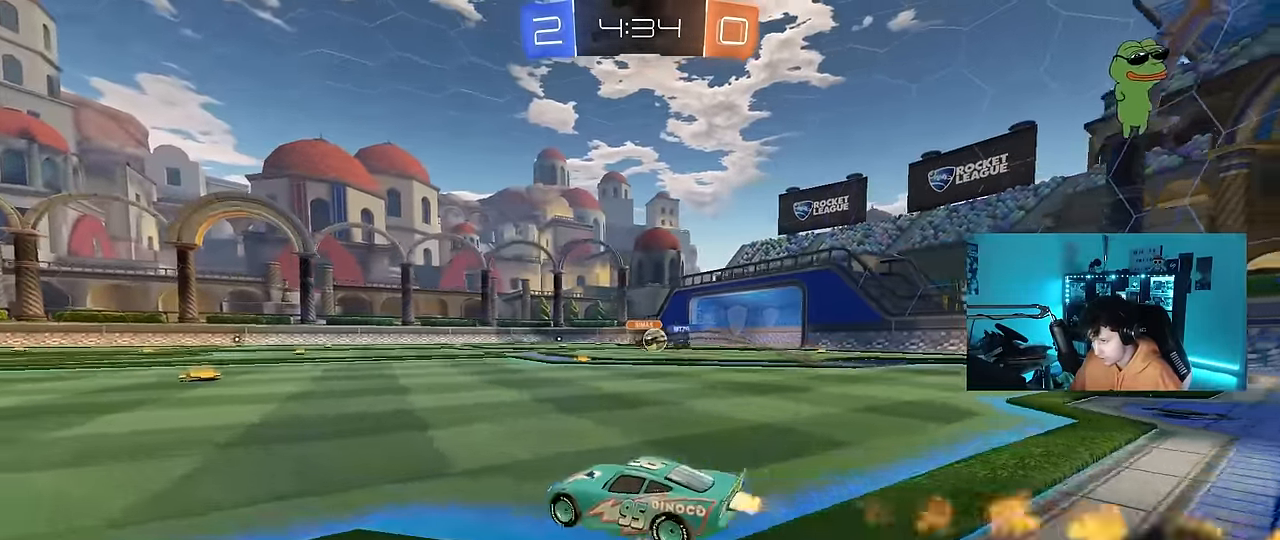
{"keys": ["d", "w"], "mouse": [], "mouse_move": "still", "events": [[300, "mouse_left", "up"]]}
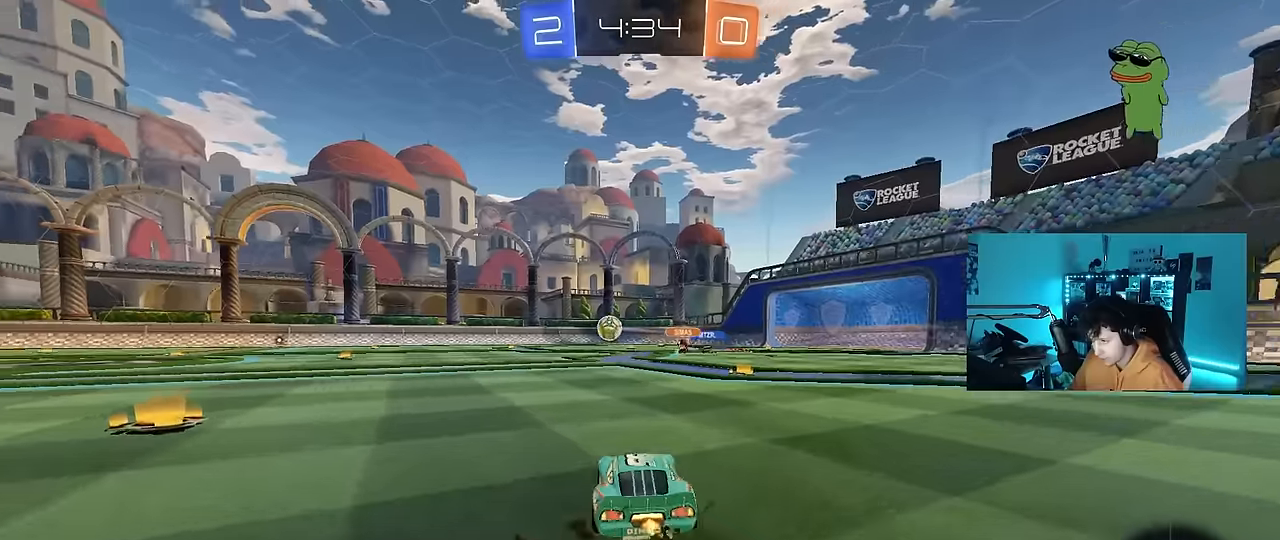
{"keys": ["d", "s", "shift"], "mouse": ["right"], "mouse_move": "up", "events": [[83, "a", "down"], [83, "d", "up"], [133, "mouse_left", "down"], [133, "mouse_right", "down"], [183, "a", "up"], [183, "d", "down"], [233, "mouse_right", "up"], [283, "mouse_left", "up"], [283, "mouse_right", "down"], [283, "shift", "down"], [316, "s", "down"], [316, "w", "up"]]}
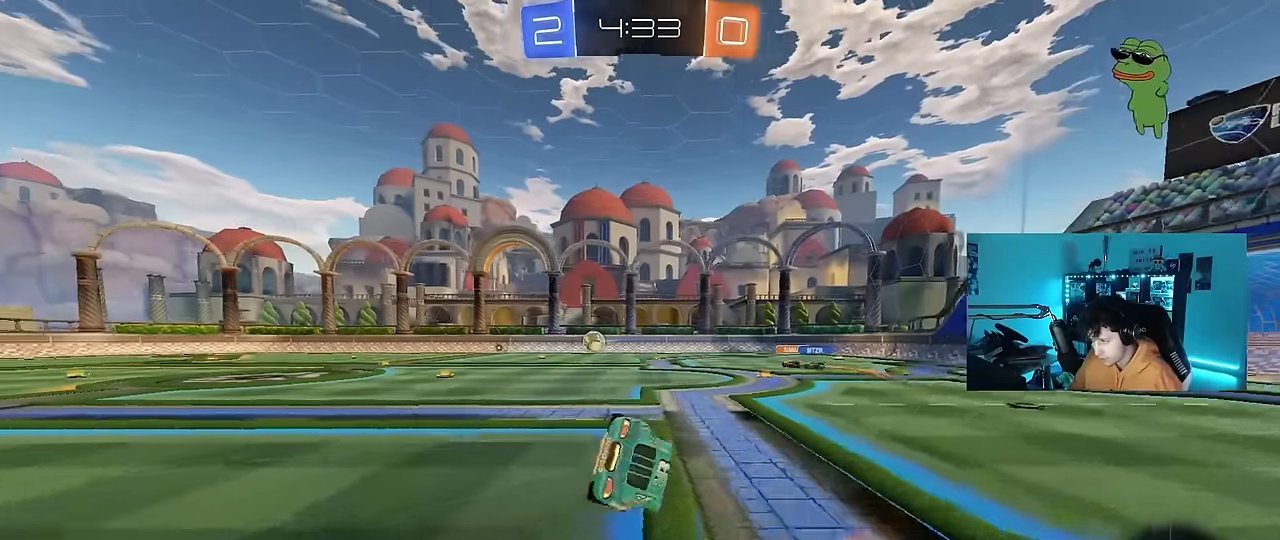
{"keys": ["d", "s", "shift"], "mouse": [], "mouse_move": "still", "events": [[16, "mouse_right", "up"], [100, "space", "down"], [200, "s", "up"], [333, "s", "down"], [333, "space", "up"]]}
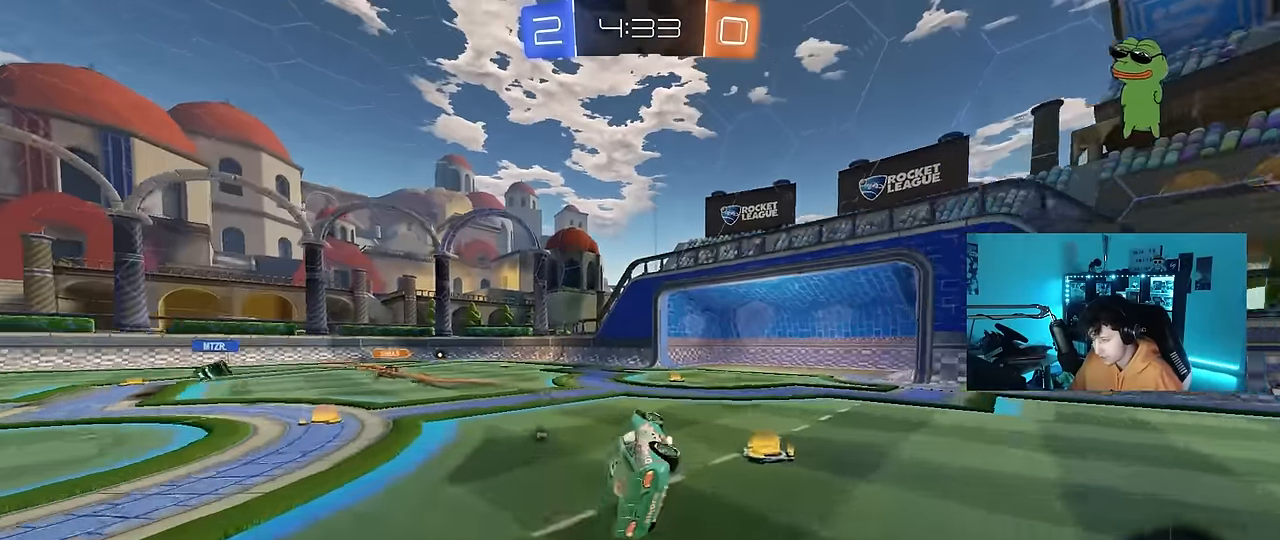
{"keys": ["w"], "mouse": [], "mouse_move": "still", "events": [[33, "s", "up"], [66, "shift", "up"], [116, "d", "up"], [116, "space", "down"], [266, "d", "down"], [266, "space", "up"], [266, "w", "down"], [400, "d", "up"]]}
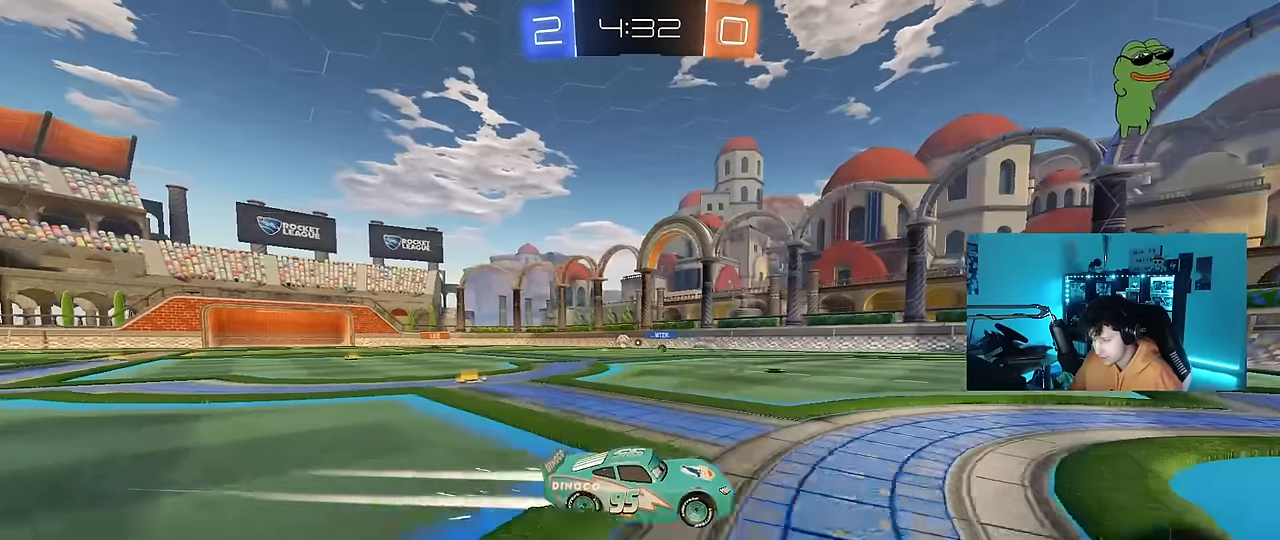
{"keys": ["w"], "mouse": [], "mouse_move": "still", "events": [[33, "a", "down"], [33, "shift", "down"], [133, "shift", "up"], [316, "a", "up"]]}
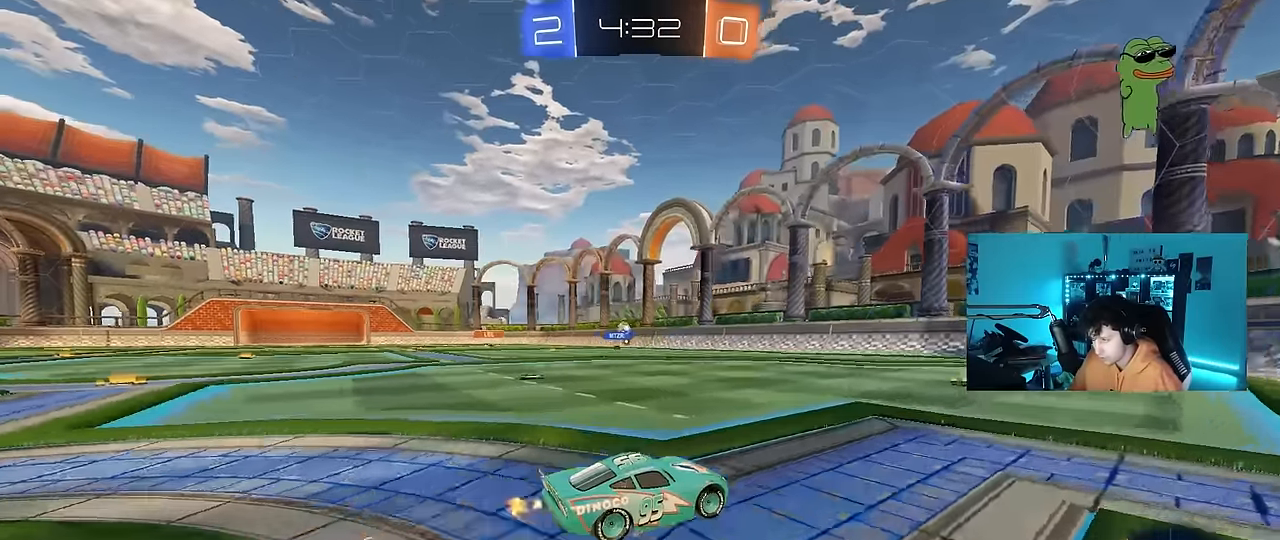
{"keys": ["w"], "mouse": [], "mouse_move": "still", "events": [[16, "a", "down"], [50, "shift", "down"], [150, "shift", "up"], [250, "a", "up"]]}
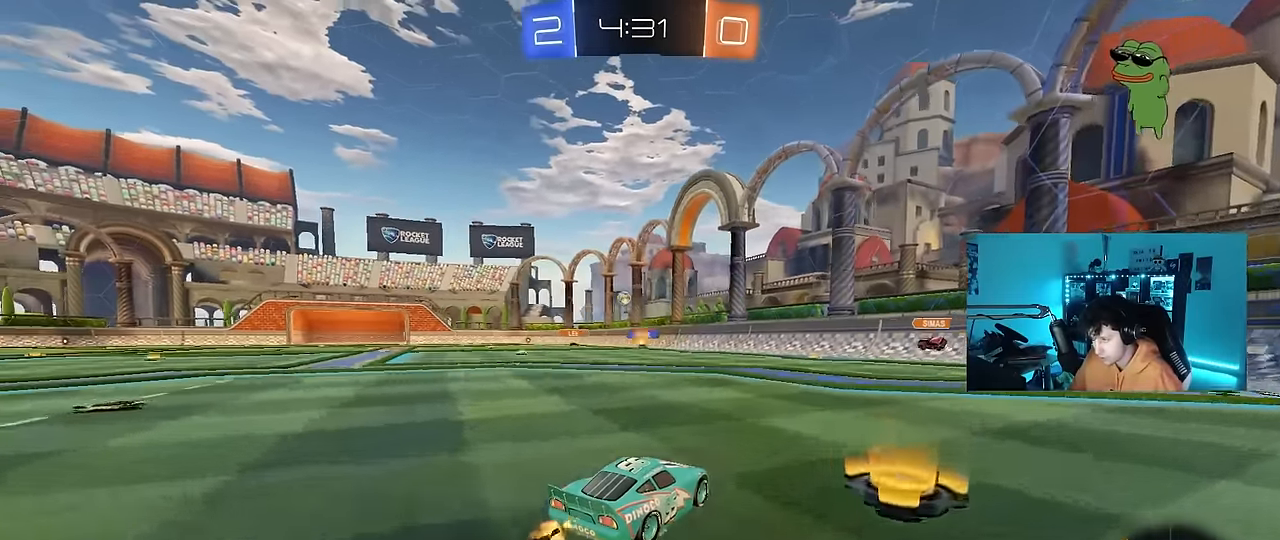
{"keys": ["w"], "mouse": ["left"], "mouse_move": "still", "events": [[66, "a", "down"], [66, "shift", "down"], [116, "shift", "up"], [250, "mouse_left", "down"], [500, "a", "up"]]}
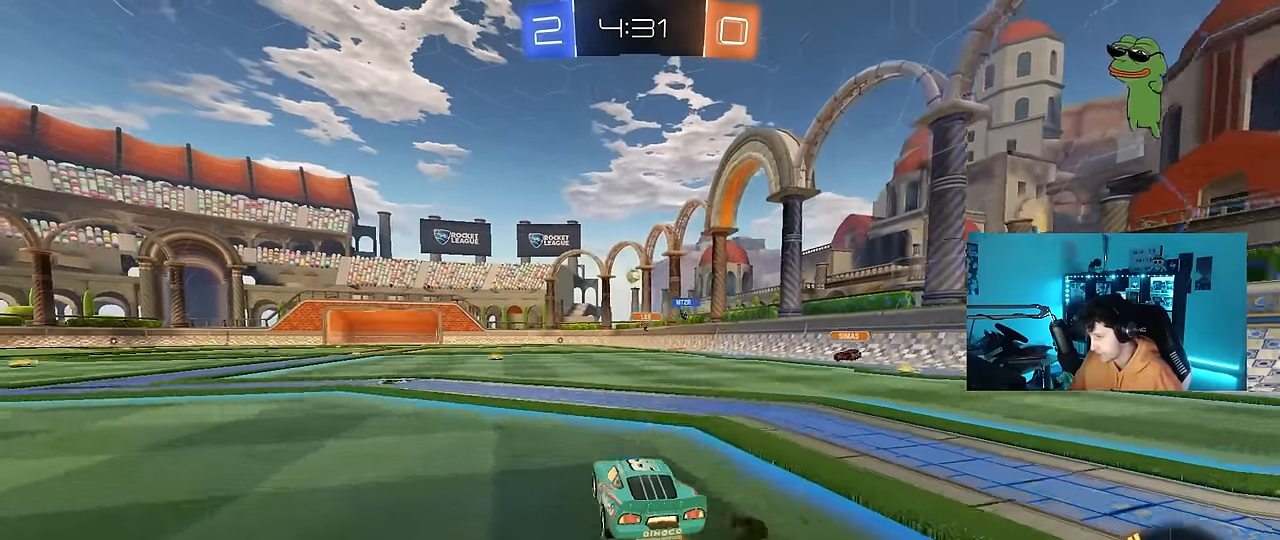
{"keys": ["w"], "mouse": ["left"], "mouse_move": "still", "events": [[33, "mouse_left", "up"], [83, "a", "down"], [316, "a", "up"], [366, "mouse_left", "down"]]}
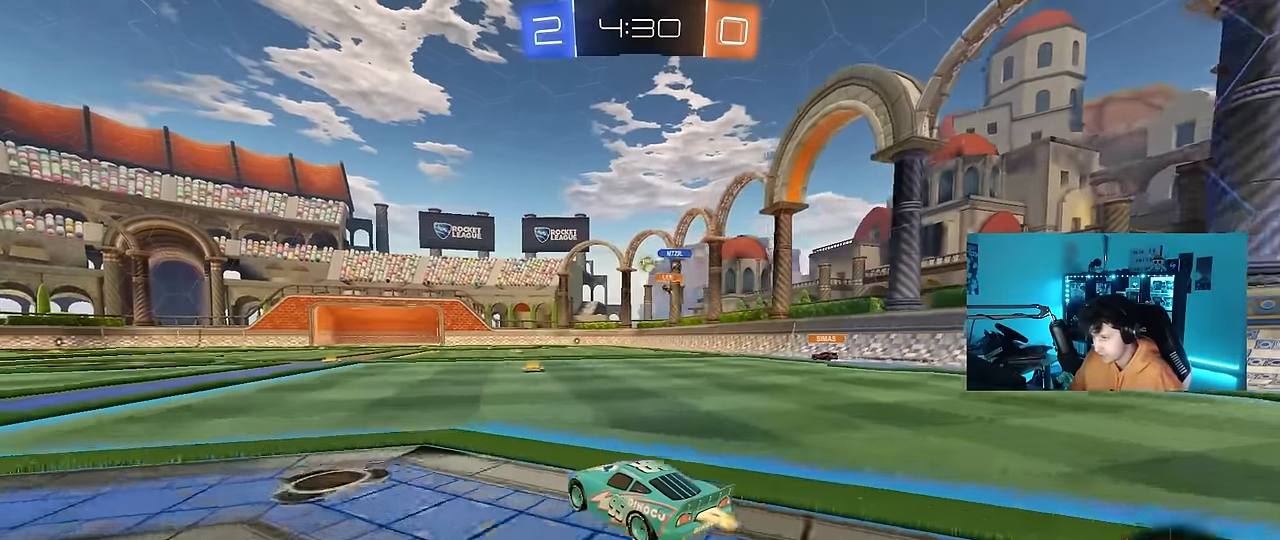
{"keys": ["w"], "mouse": [], "mouse_move": "still", "events": [[100, "a", "down"], [100, "mouse_left", "up"], [200, "a", "up"], [383, "d", "down"], [483, "d", "up"]]}
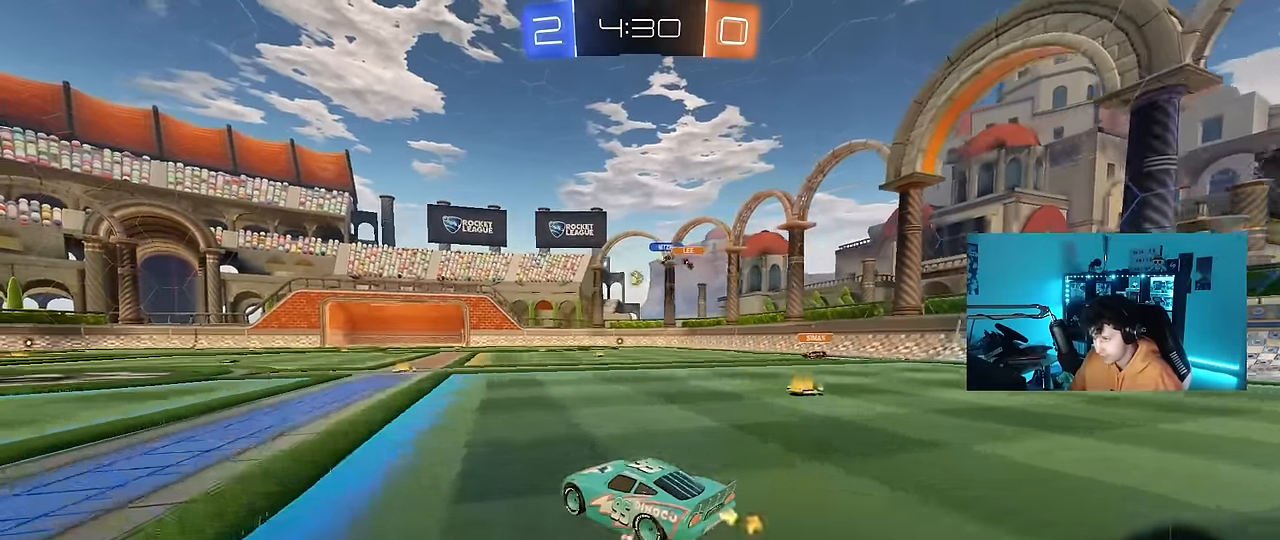
{"keys": ["d", "w"], "mouse": [], "mouse_move": "still", "events": [[16, "mouse_left", "down"], [216, "mouse_left", "up"], [266, "a", "down"], [400, "a", "up"], [500, "d", "down"]]}
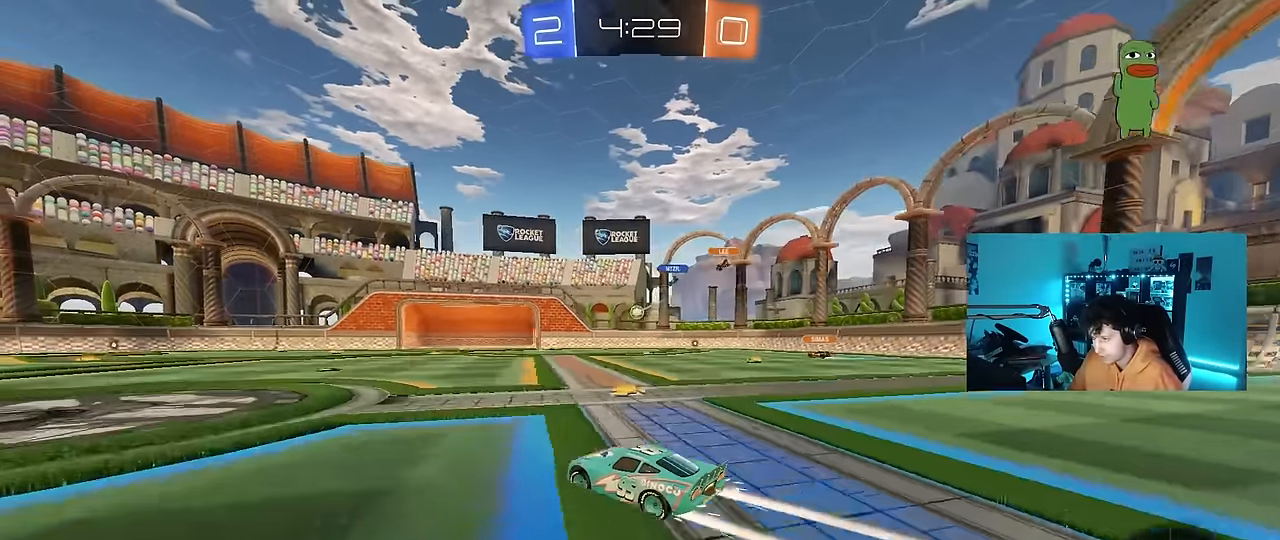
{"keys": ["w"], "mouse": [], "mouse_move": "still", "events": [[33, "d", "up"], [266, "d", "down"], [366, "d", "up"]]}
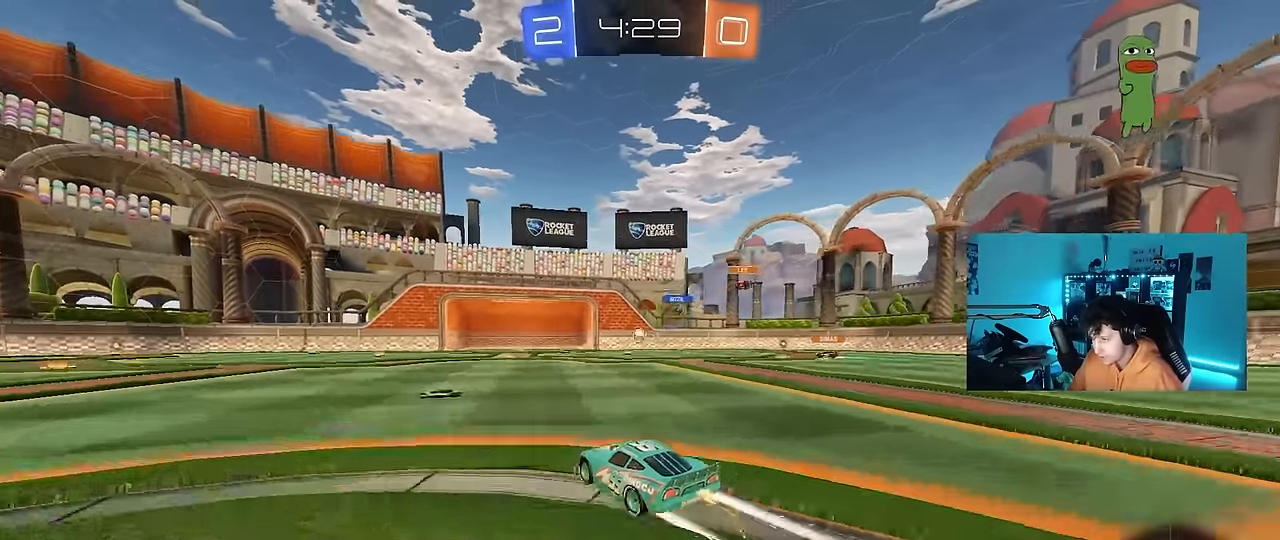
{"keys": ["s"], "mouse": [], "mouse_move": "still", "events": [[16, "d", "down"], [150, "d", "up"], [433, "w", "up"], [483, "s", "down"]]}
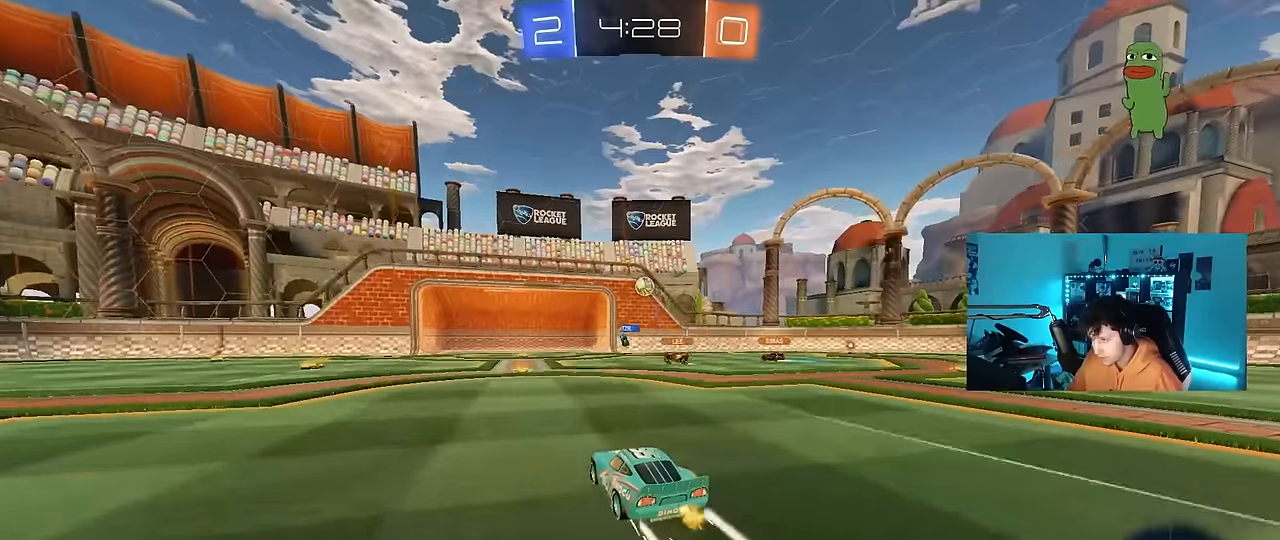
{"keys": [], "mouse": ["left", "right"], "mouse_move": "up", "events": [[16, "a", "down"], [166, "a", "up"], [166, "d", "down"], [216, "mouse_right", "down"], [450, "d", "up"], [450, "mouse_left", "down"], [450, "s", "up"]]}
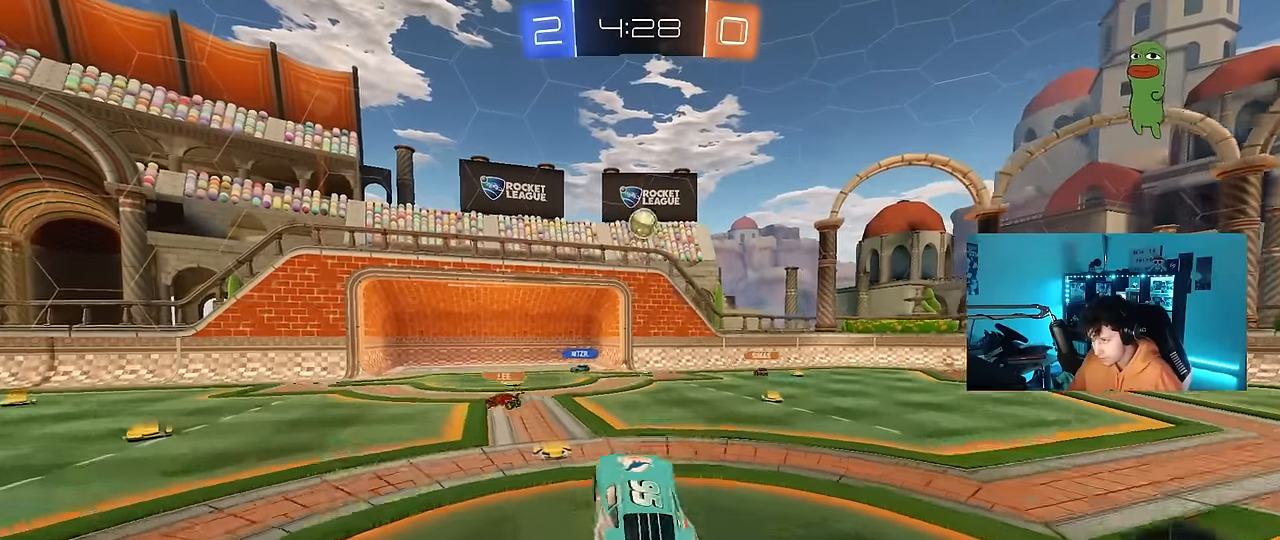
{"keys": ["a", "w"], "mouse": ["left"], "mouse_move": "still", "events": [[33, "a", "down"], [33, "d", "down"], [33, "s", "down"], [183, "d", "up"], [183, "s", "up"], [233, "a", "up"], [233, "mouse_right", "up"], [316, "a", "down"], [316, "w", "down"]]}
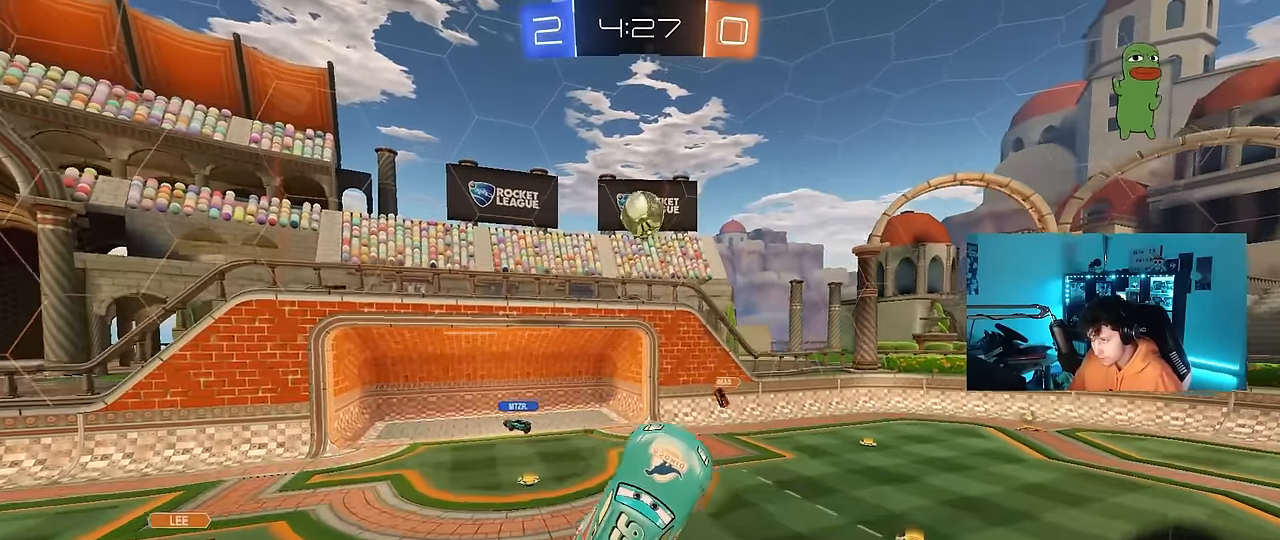
{"keys": ["d", "s", "shift"], "mouse": ["left"], "mouse_move": "left", "events": [[16, "w", "up"], [50, "a", "up"], [200, "mouse_left", "up"], [250, "a", "down"], [283, "a", "up"], [283, "d", "down"], [333, "shift", "down"], [383, "mouse_left", "down"], [383, "s", "down"]]}
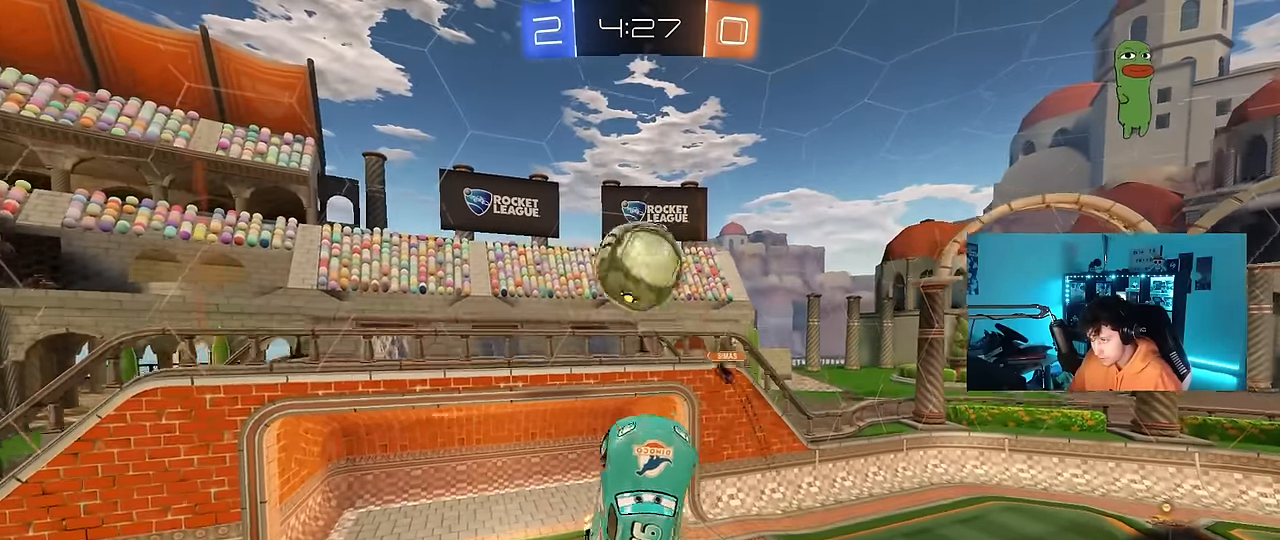
{"keys": [], "mouse": [], "mouse_move": "still", "events": [[16, "mouse_left", "up"], [16, "shift", "up"], [116, "d", "up"], [116, "mouse_left", "down"], [166, "s", "up"], [216, "mouse_left", "up"], [266, "shift", "down"], [300, "a", "down"], [300, "shift", "up"], [300, "w", "down"], [450, "a", "up"], [500, "w", "up"]]}
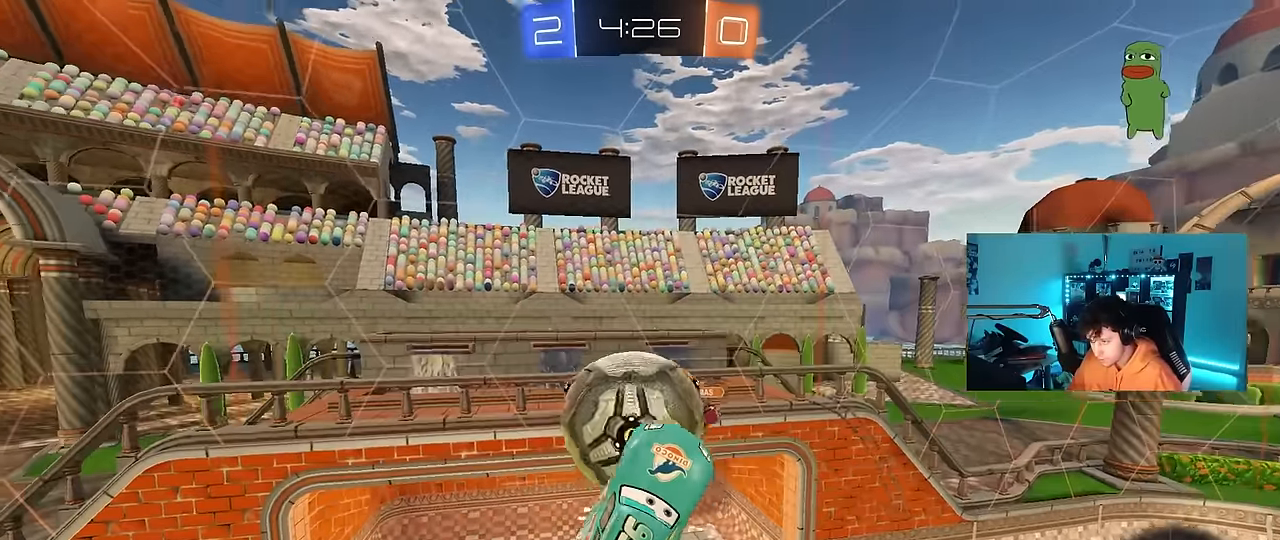
{"keys": ["d"], "mouse": [], "mouse_move": "right", "events": [[33, "a", "down"], [233, "a", "up"], [266, "d", "down"]]}
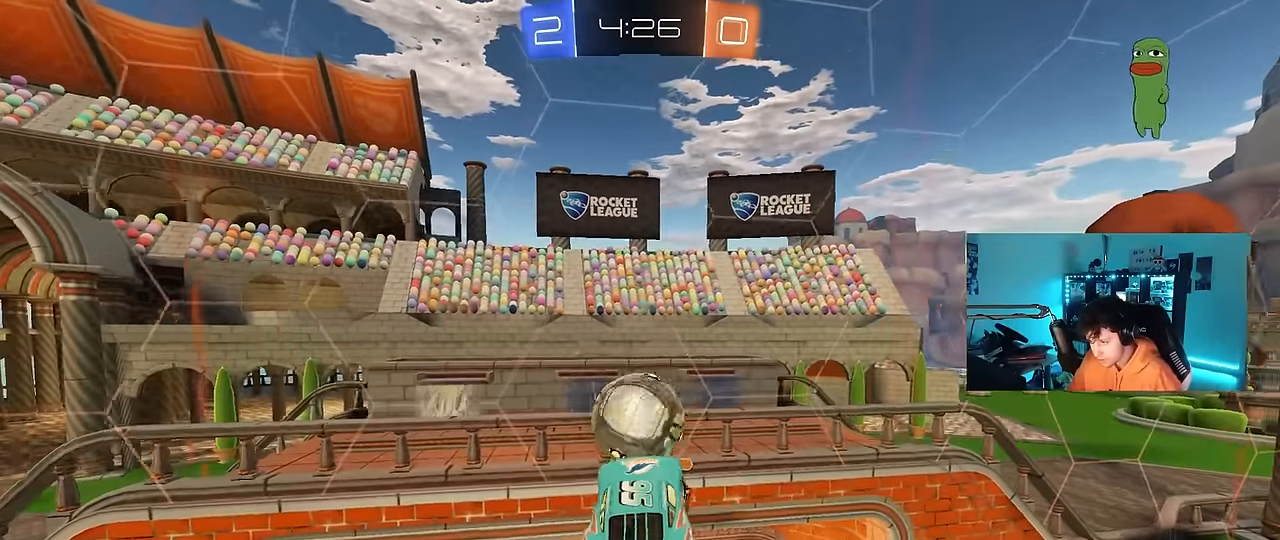
{"keys": ["d", "shift", "w"], "mouse": ["left"], "mouse_move": "still", "events": [[66, "mouse_left", "down"], [250, "shift", "down"], [483, "w", "down"]]}
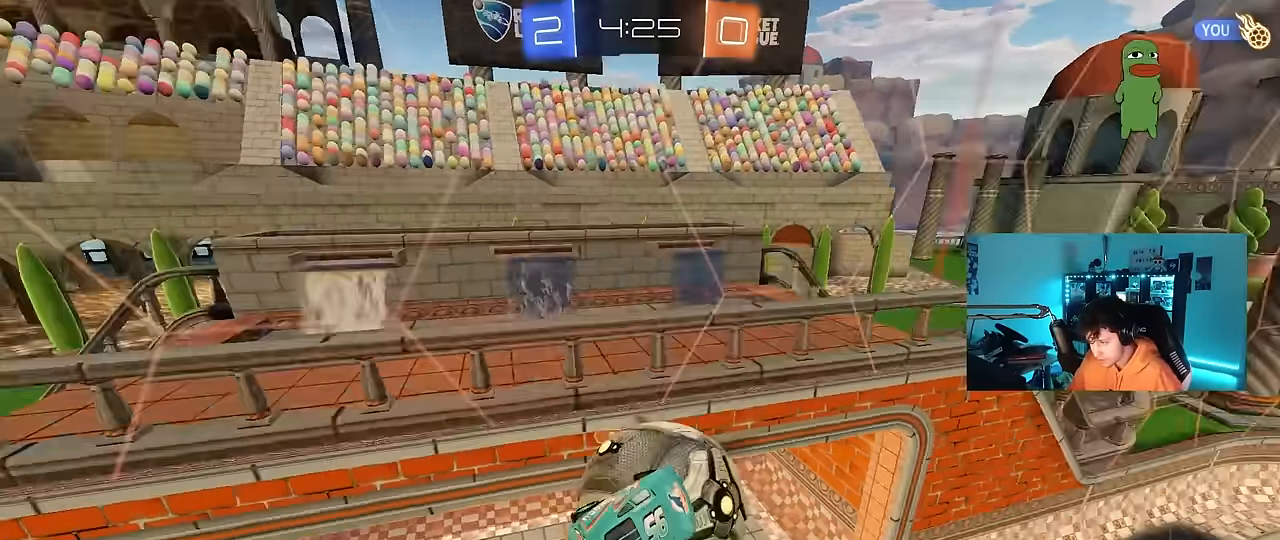
{"keys": ["d", "w"], "mouse": [], "mouse_move": "still", "events": [[166, "mouse_left", "up"], [250, "a", "down"], [250, "d", "up"], [300, "shift", "up"], [500, "a", "up"], [500, "d", "down"]]}
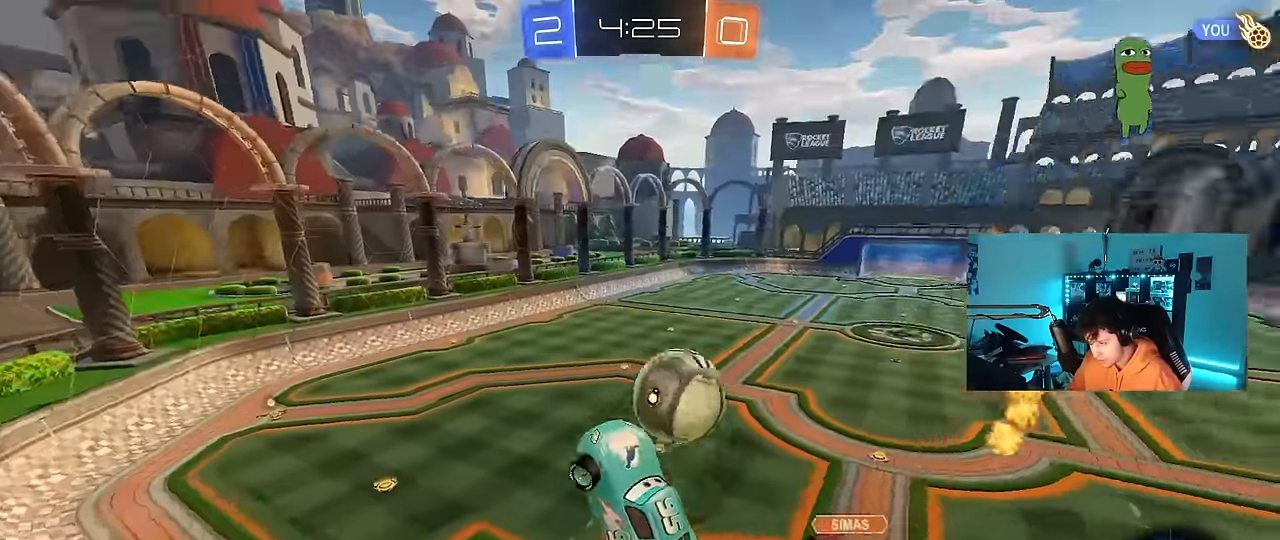
{"keys": ["shift"], "mouse": [], "mouse_move": "still", "events": [[50, "shift", "down"], [366, "d", "up"], [366, "w", "up"]]}
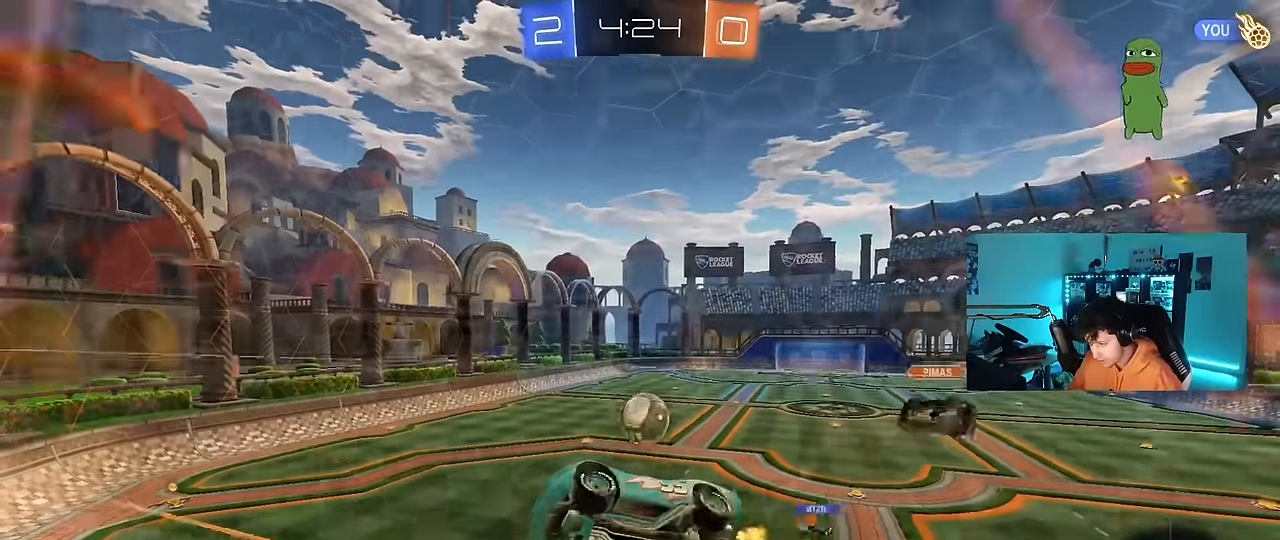
{"keys": ["a", "shift"], "mouse": [], "mouse_move": "right", "events": [[16, "s", "down"], [100, "a", "down"], [433, "s", "up"]]}